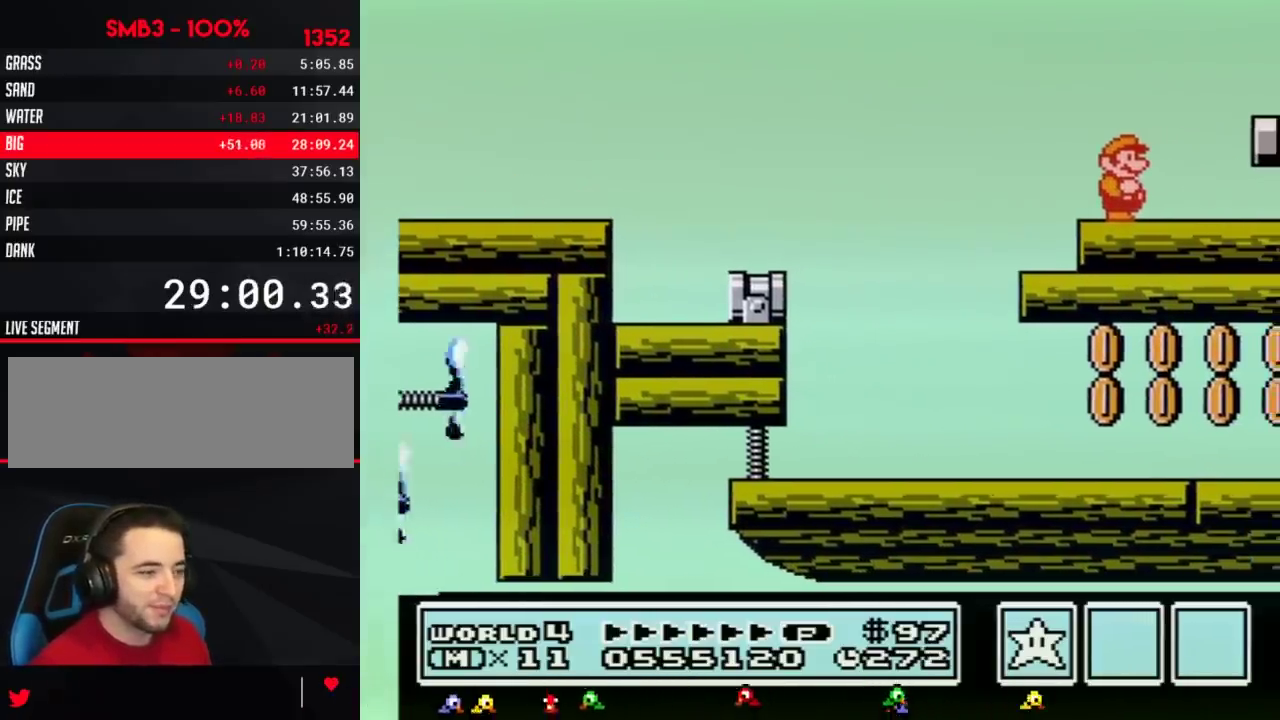
Gameplay with a controller (Nintendo layout); each line is a JSON object with the inputs held at the frame after it. "events" lists button and stick changes between this image and that frame as [ms after this image, input, new state], when the widget could be followed in between. Not read: L3 R3.
{"buttons": ["DPAD_RIGHT"], "events": [[150, "DPAD_RIGHT", "down"]]}
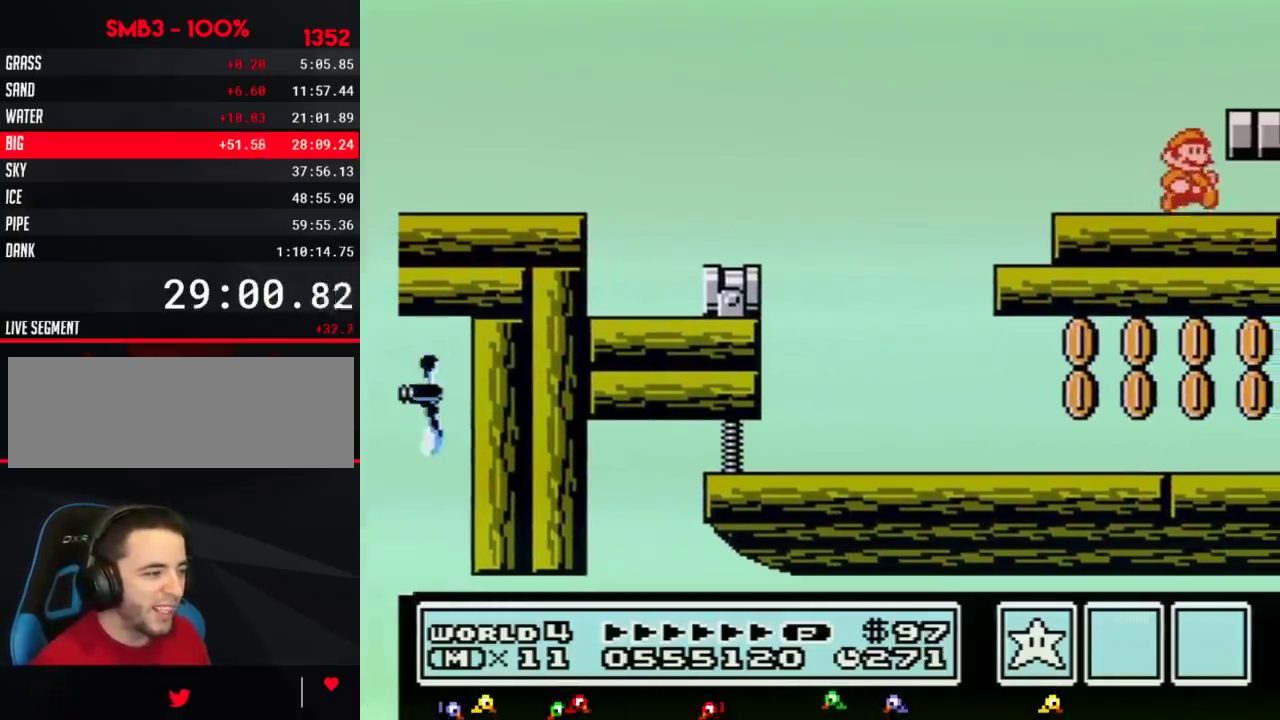
{"buttons": ["DPAD_RIGHT"], "events": []}
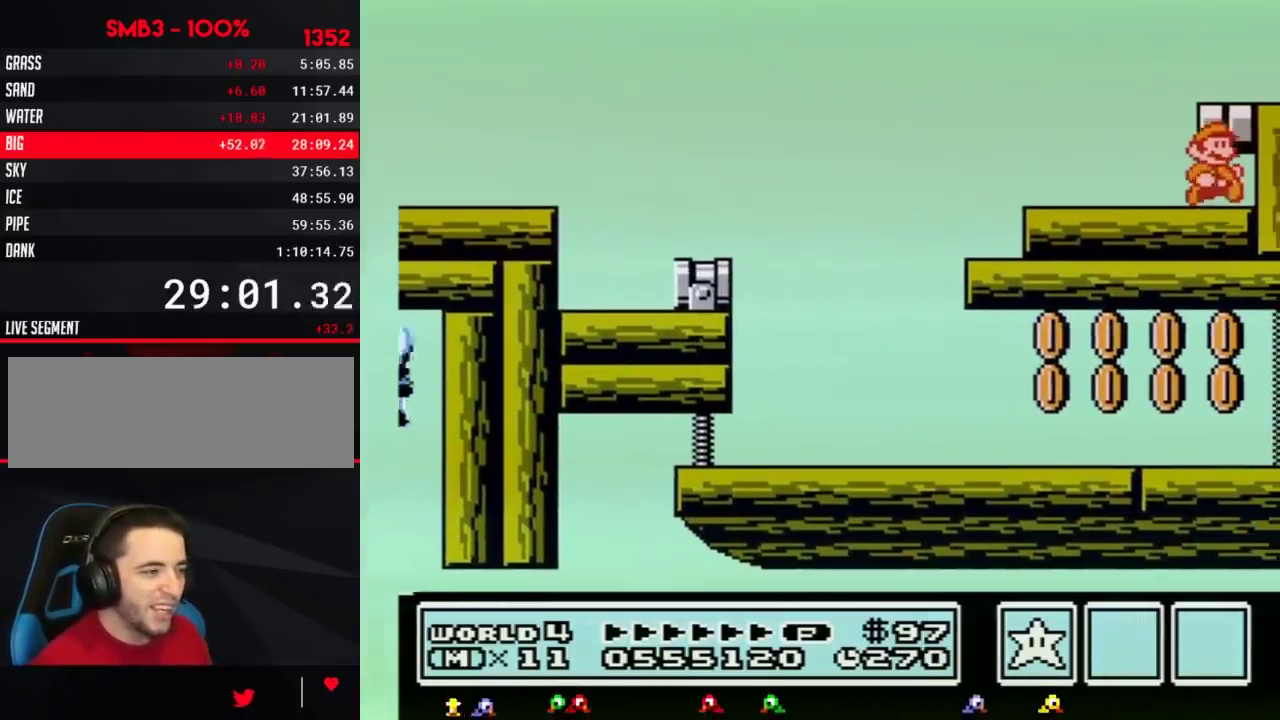
{"buttons": ["DPAD_RIGHT"], "events": []}
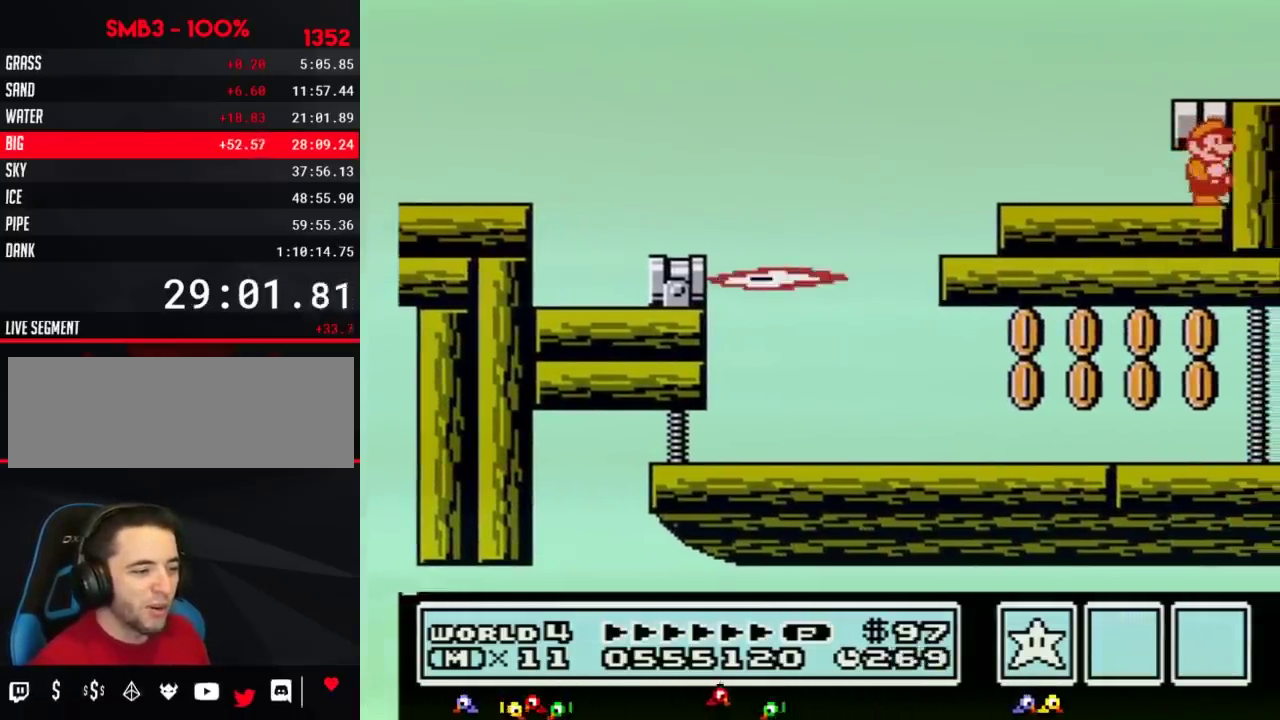
{"buttons": [], "events": [[166, "DPAD_RIGHT", "up"]]}
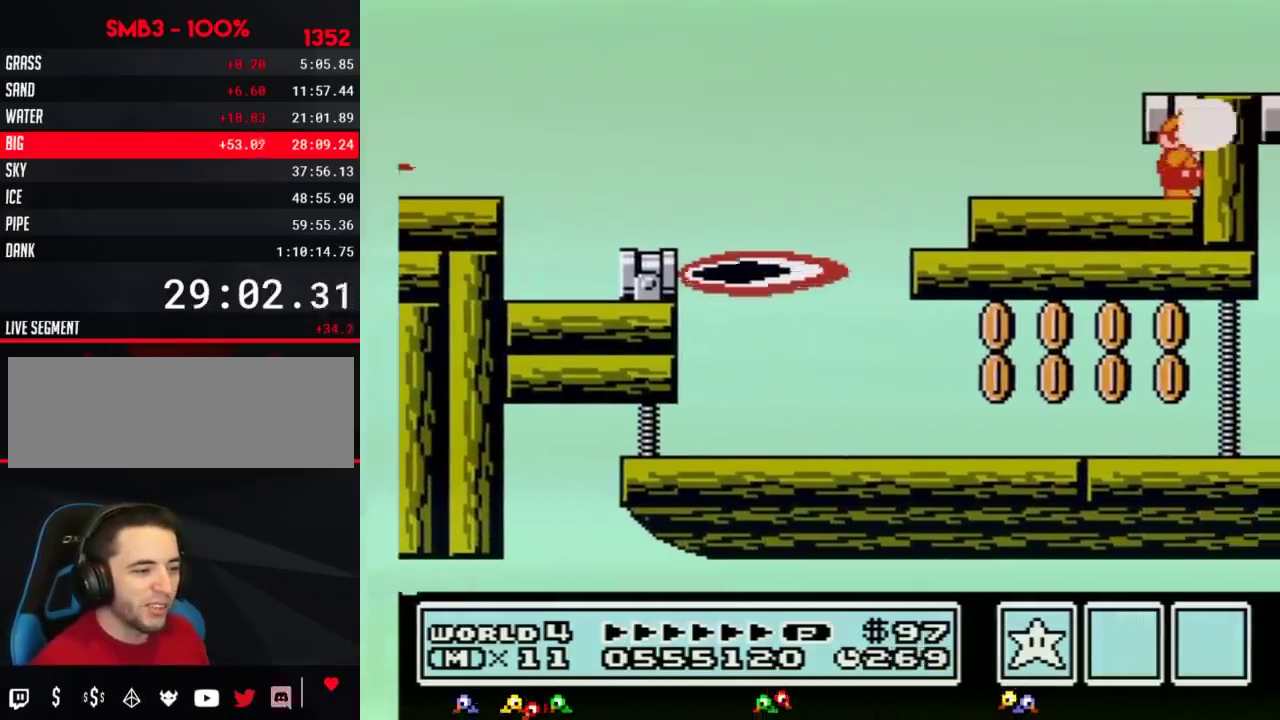
{"buttons": [], "events": [[17, "B", "down"], [150, "B", "up"], [234, "B", "down"], [300, "B", "up"], [434, "B", "down"], [484, "B", "up"]]}
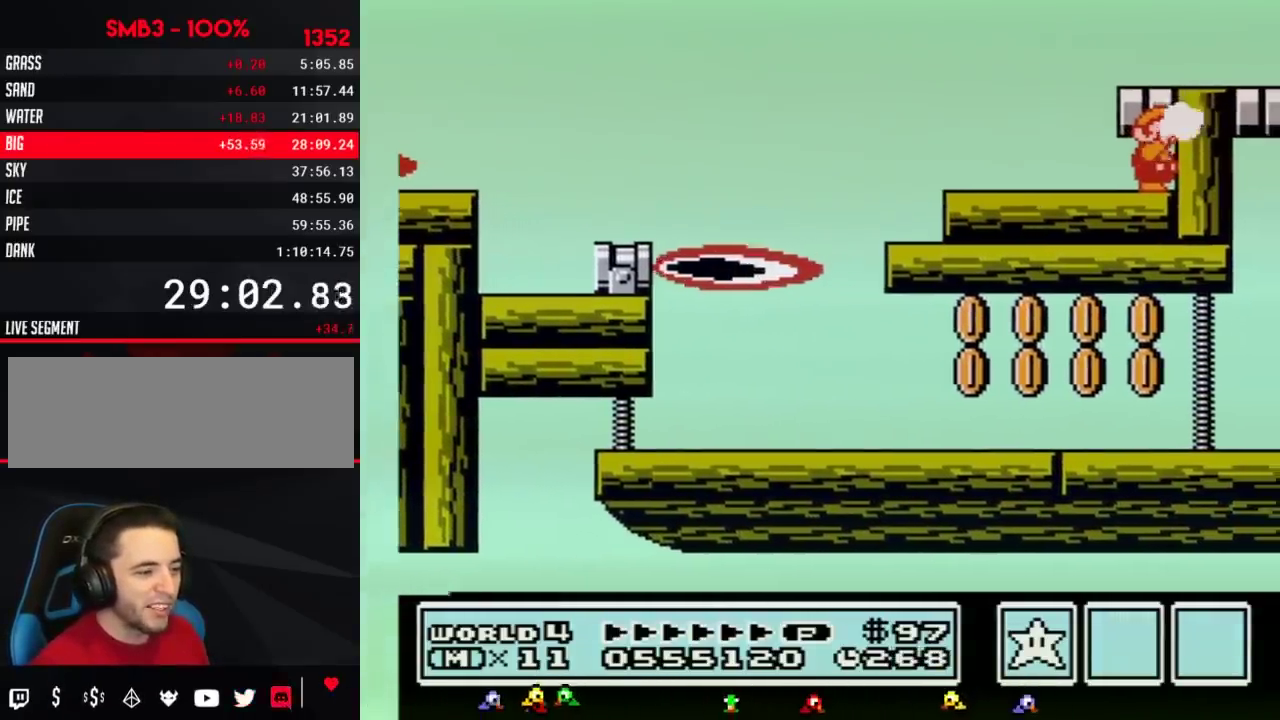
{"buttons": ["B"], "events": [[83, "B", "down"], [150, "B", "up"], [450, "B", "down"]]}
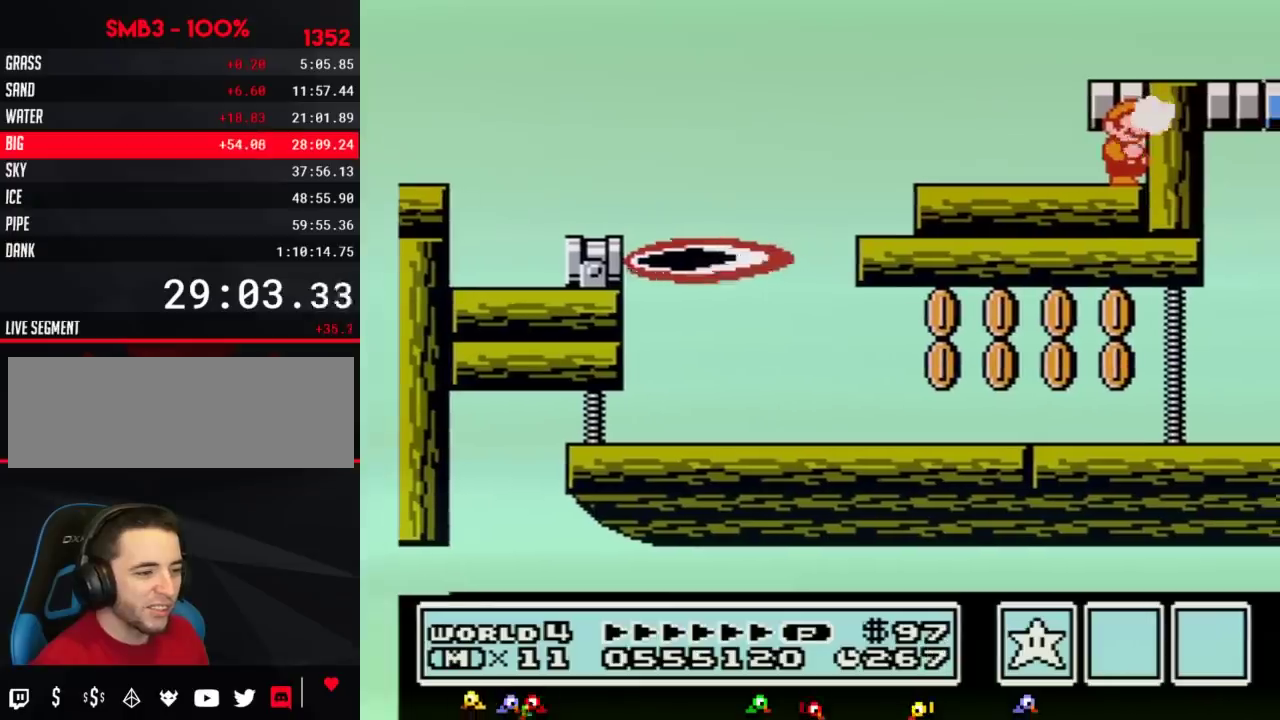
{"buttons": [], "events": [[17, "B", "up"], [117, "B", "down"], [200, "B", "up"]]}
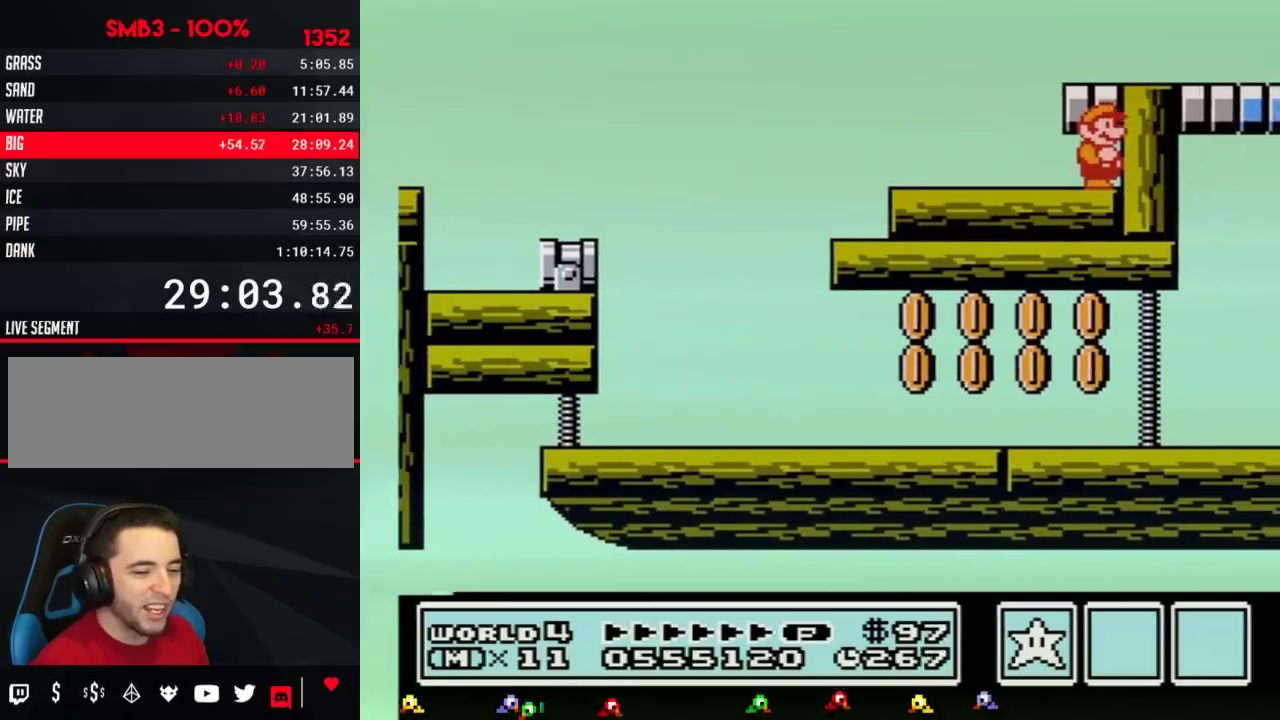
{"buttons": [], "events": []}
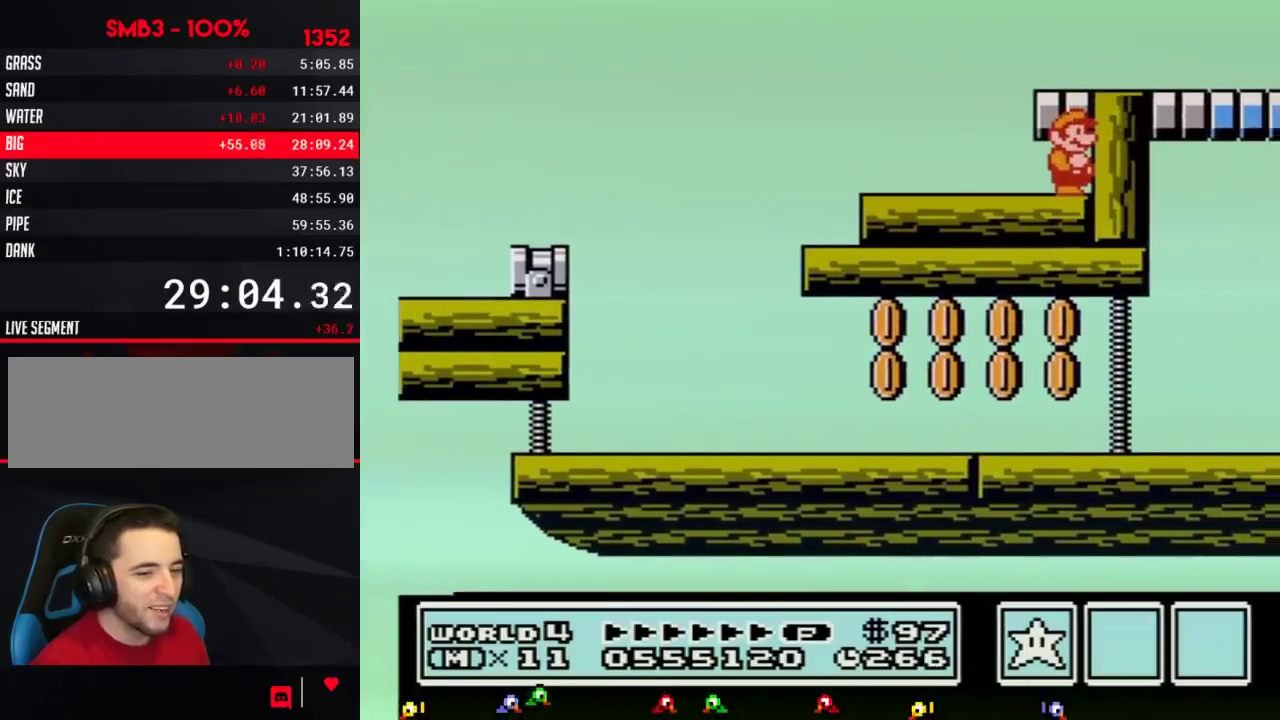
{"buttons": ["B"], "events": [[117, "B", "down"], [267, "B", "up"], [367, "B", "down"], [417, "B", "up"], [467, "B", "down"]]}
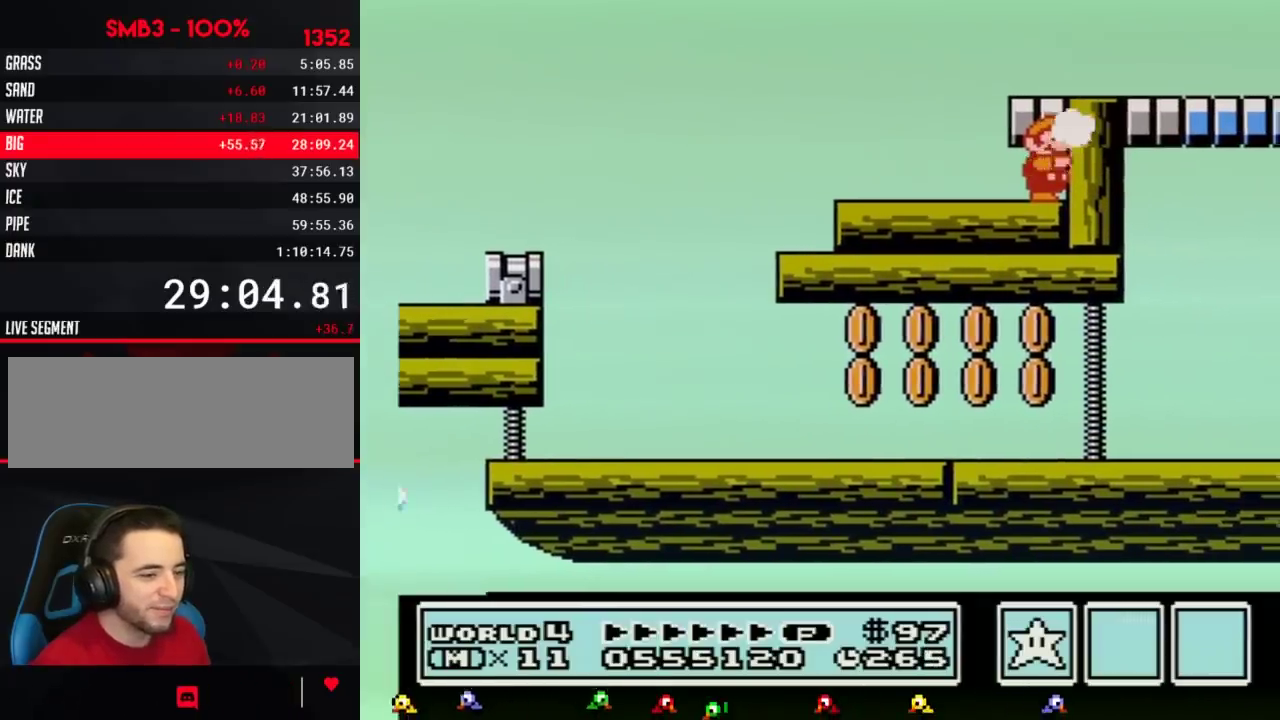
{"buttons": [], "events": [[16, "B", "up"], [83, "B", "down"], [150, "B", "up"], [400, "B", "down"], [450, "B", "up"]]}
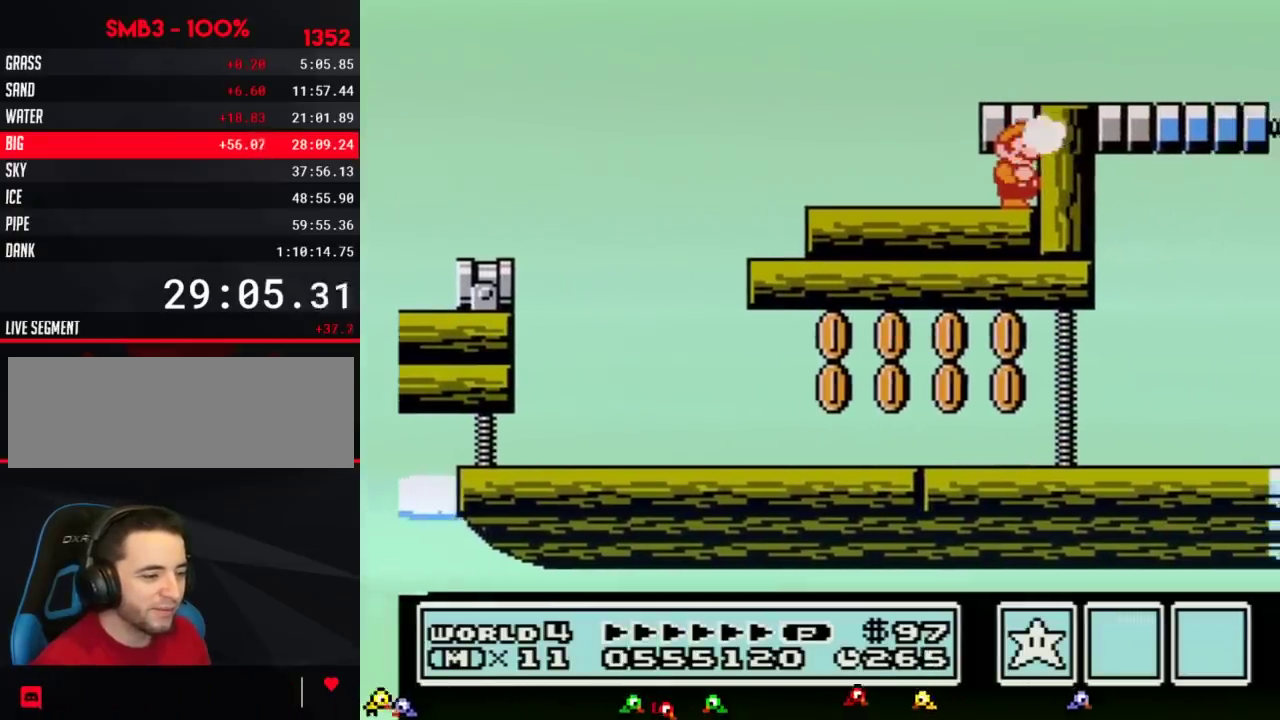
{"buttons": [], "events": [[234, "B", "down"], [300, "B", "up"]]}
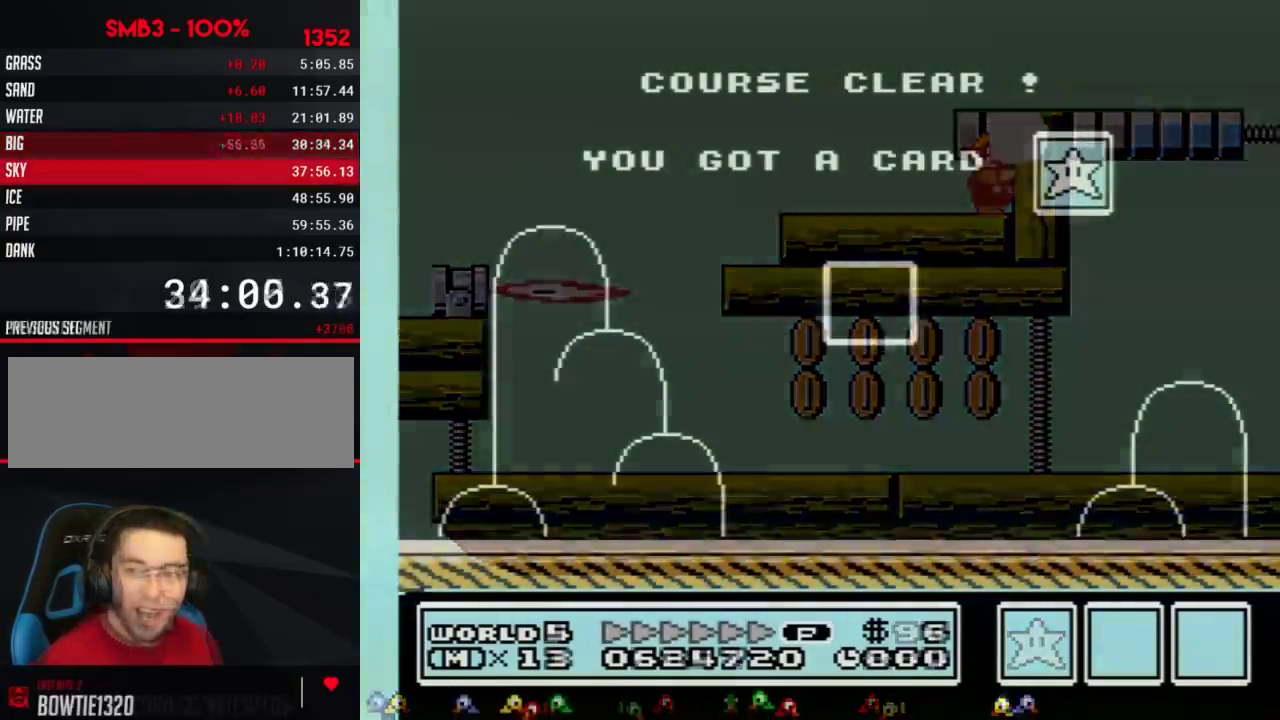
{"buttons": [], "events": []}
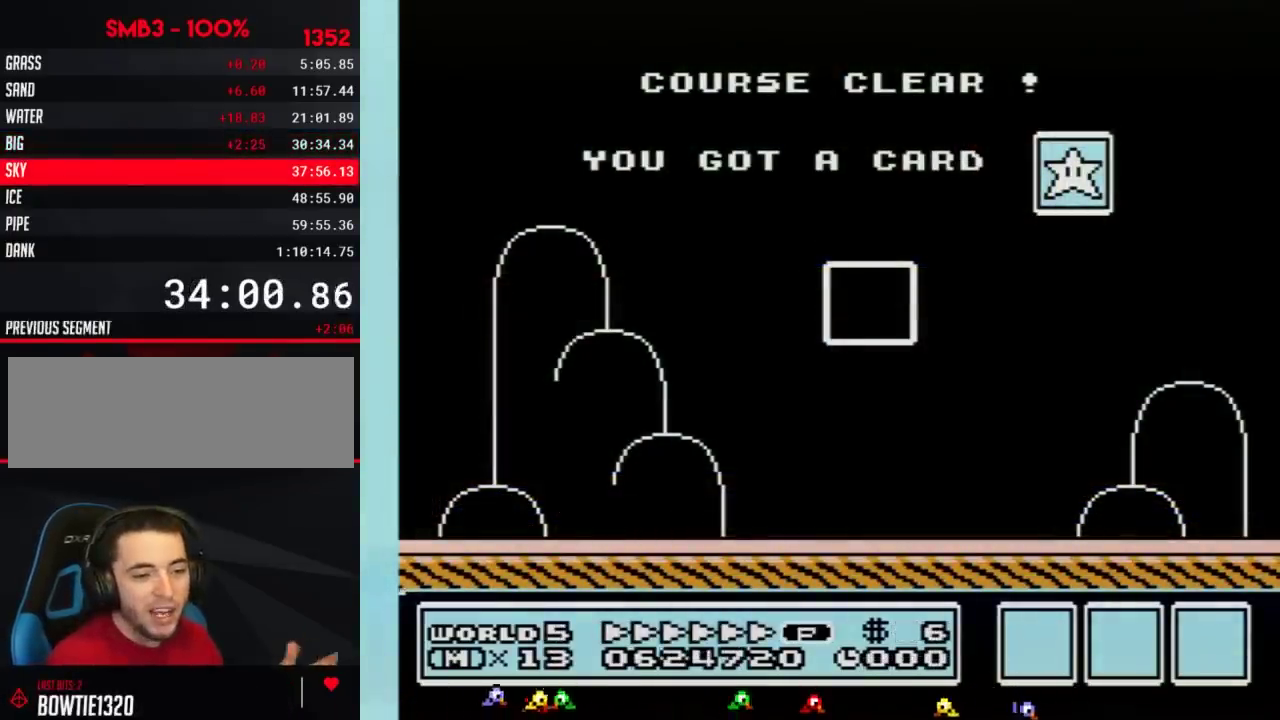
{"buttons": [], "events": []}
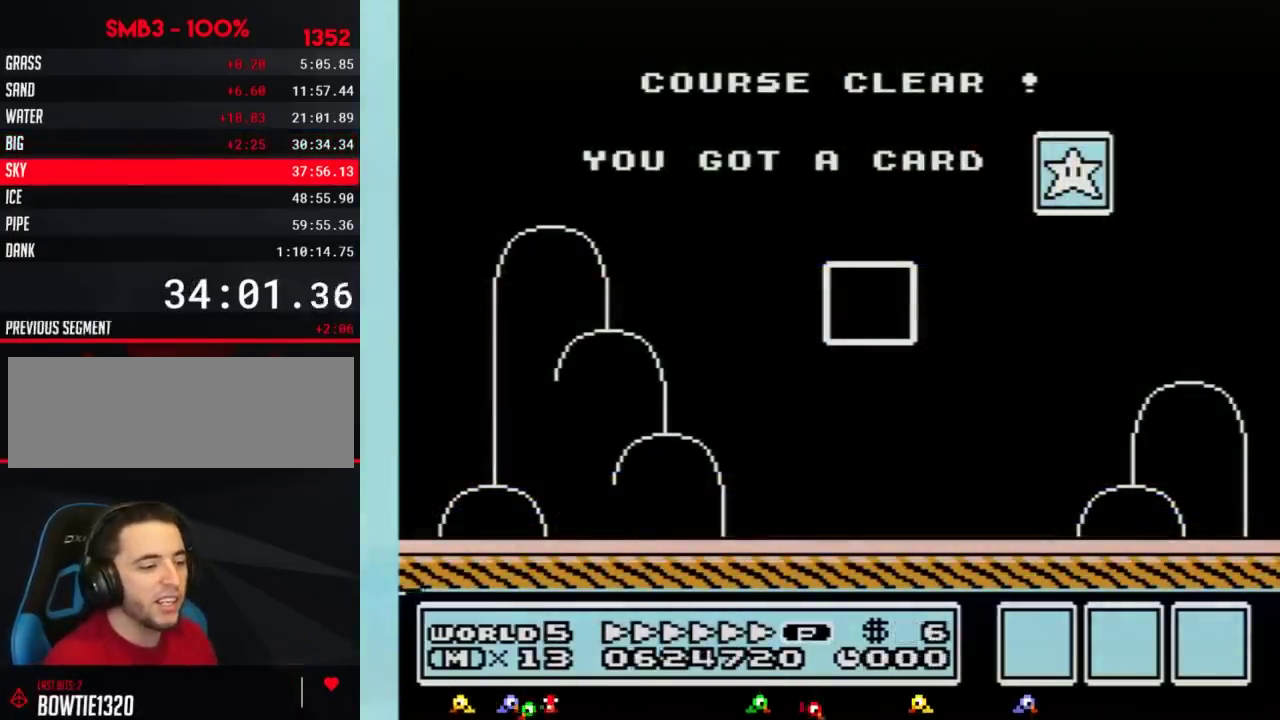
{"buttons": [], "events": []}
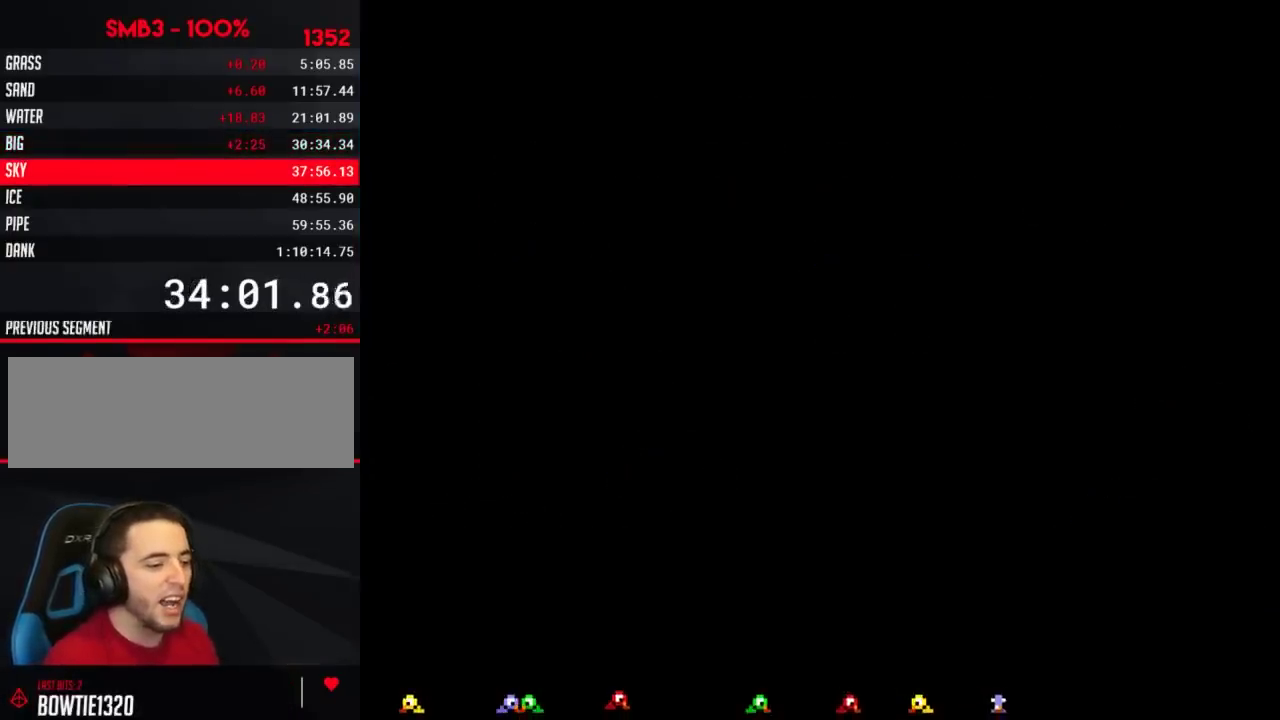
{"buttons": [], "events": []}
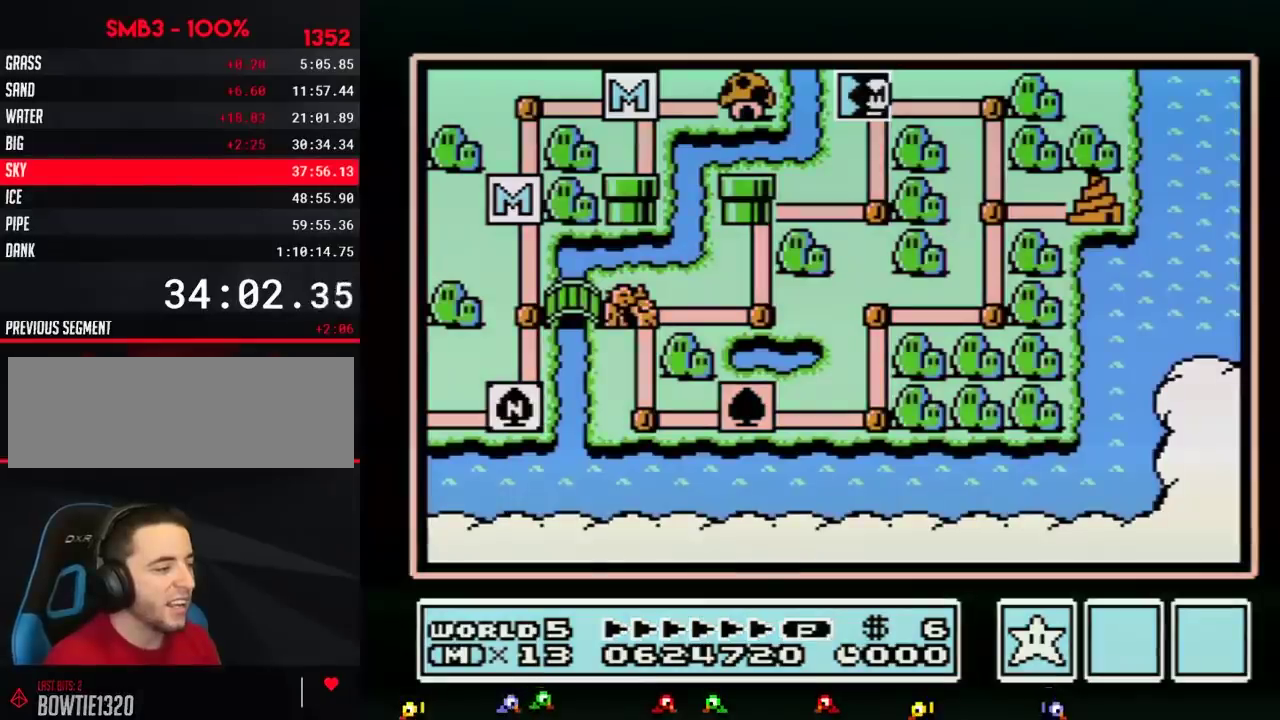
{"buttons": ["DPAD_DOWN"], "events": [[467, "DPAD_DOWN", "down"]]}
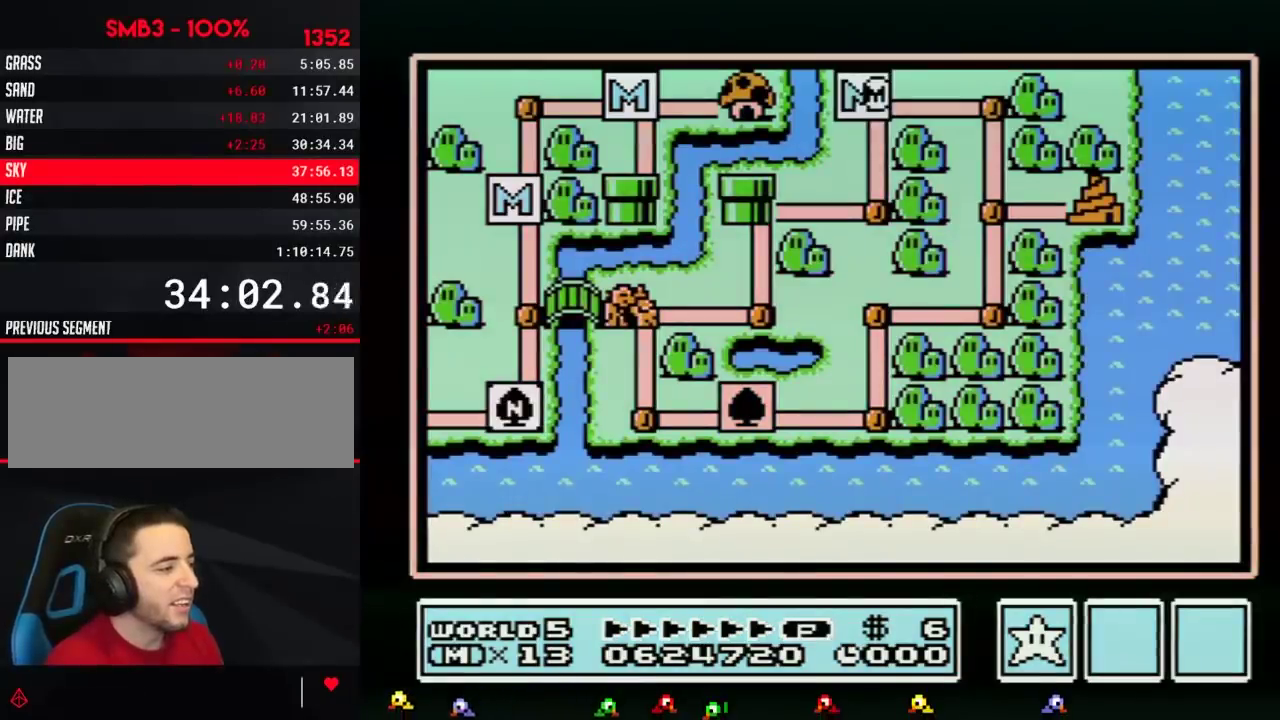
{"buttons": ["DPAD_RIGHT"], "events": [[133, "DPAD_DOWN", "up"], [133, "DPAD_RIGHT", "down"]]}
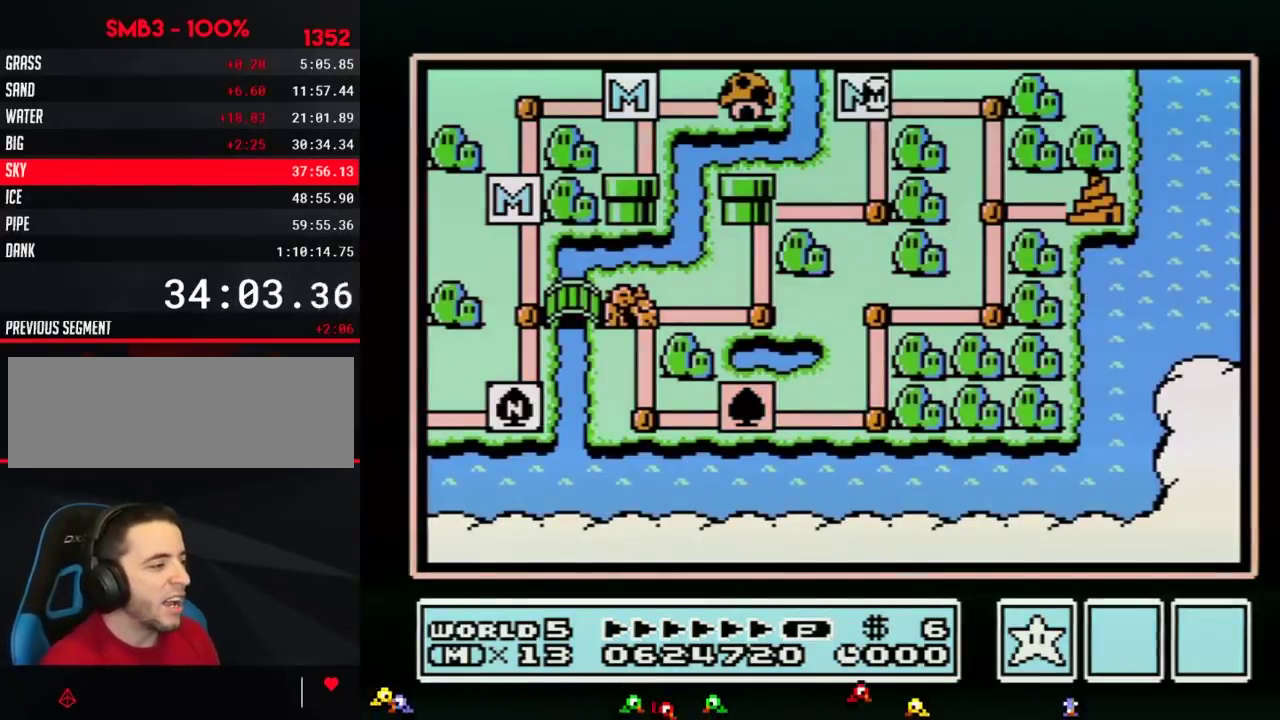
{"buttons": ["DPAD_RIGHT"], "events": []}
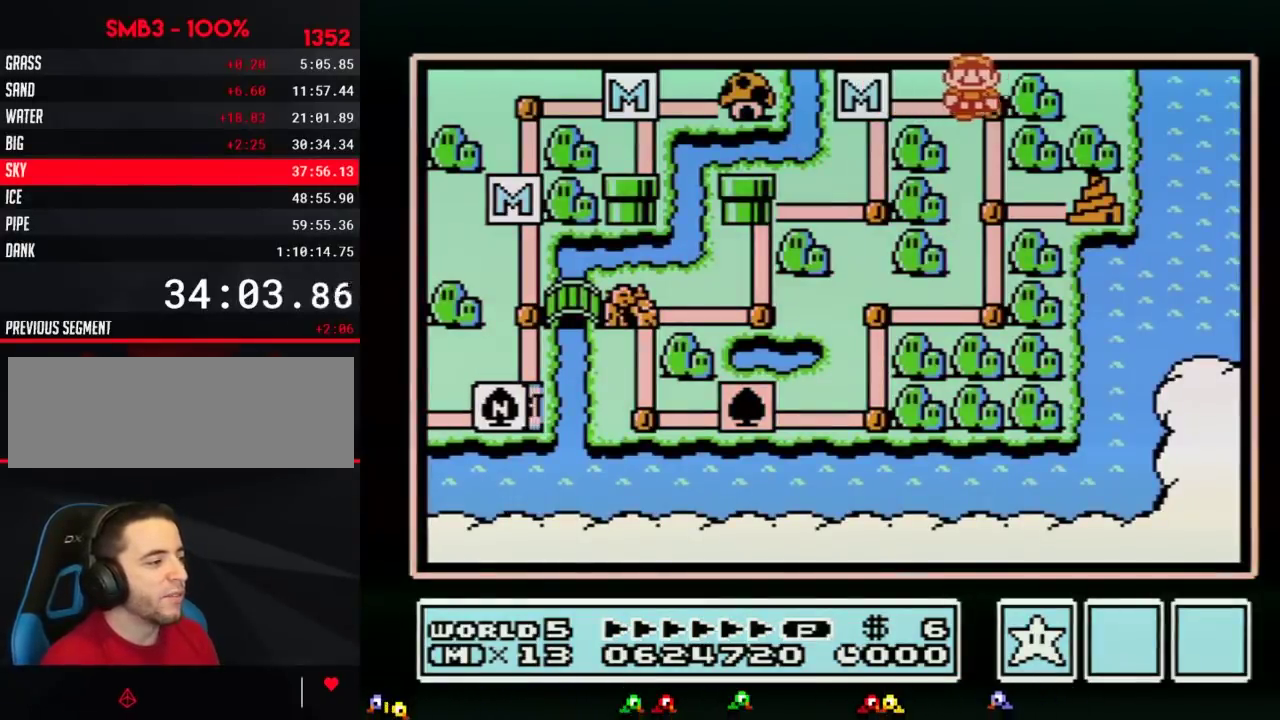
{"buttons": ["DPAD_RIGHT"], "events": [[117, "DPAD_RIGHT", "up"], [184, "DPAD_DOWN", "down"], [400, "DPAD_DOWN", "up"], [501, "DPAD_RIGHT", "down"]]}
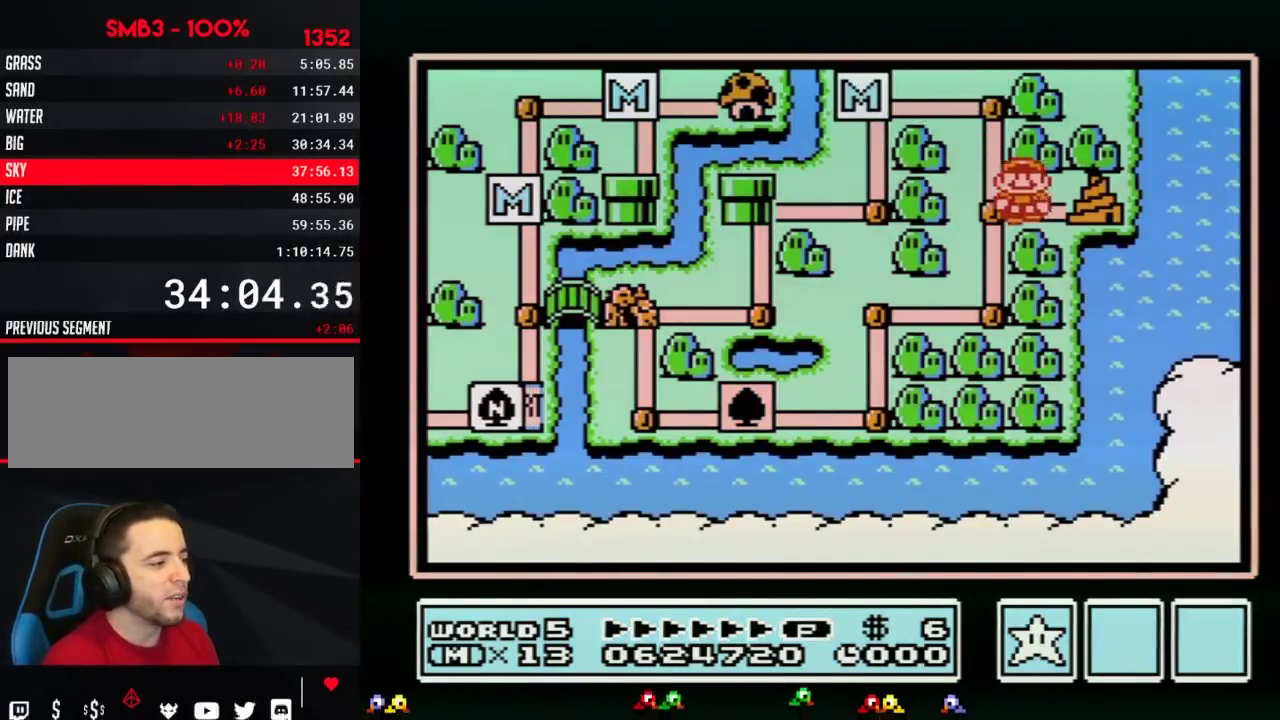
{"buttons": ["A"], "events": [[250, "A", "down"], [250, "DPAD_RIGHT", "up"]]}
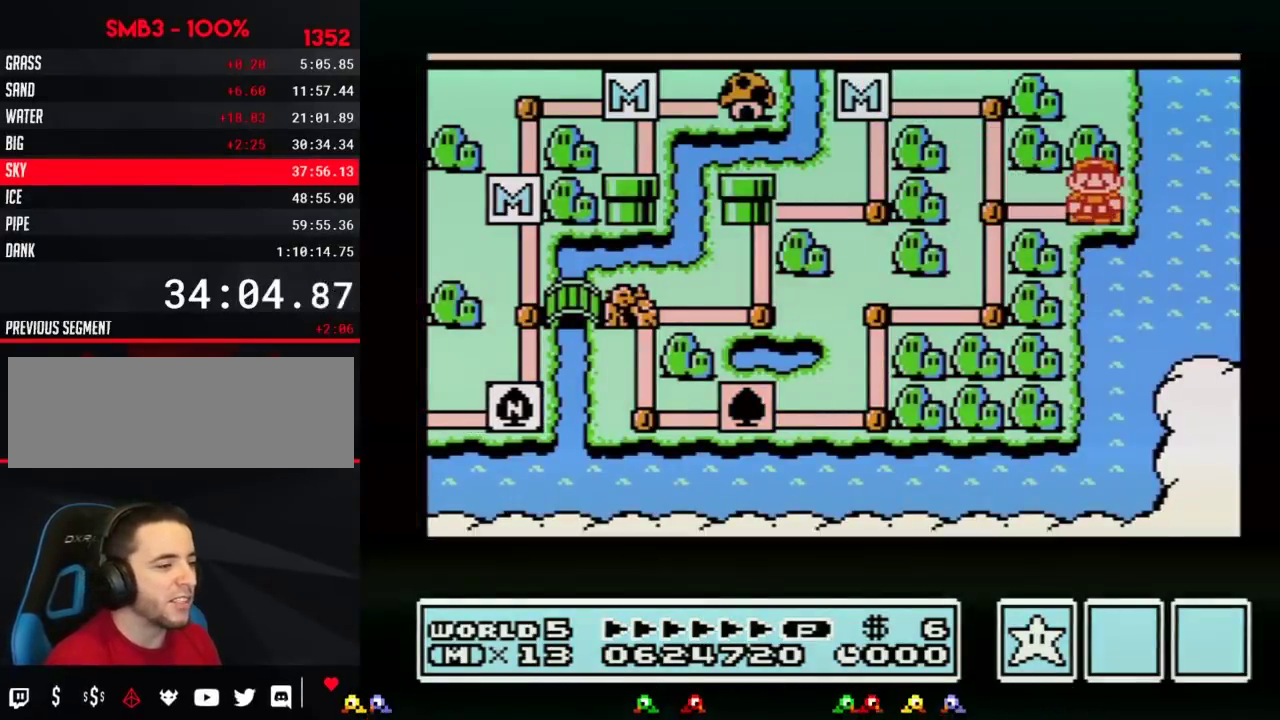
{"buttons": ["A"], "events": []}
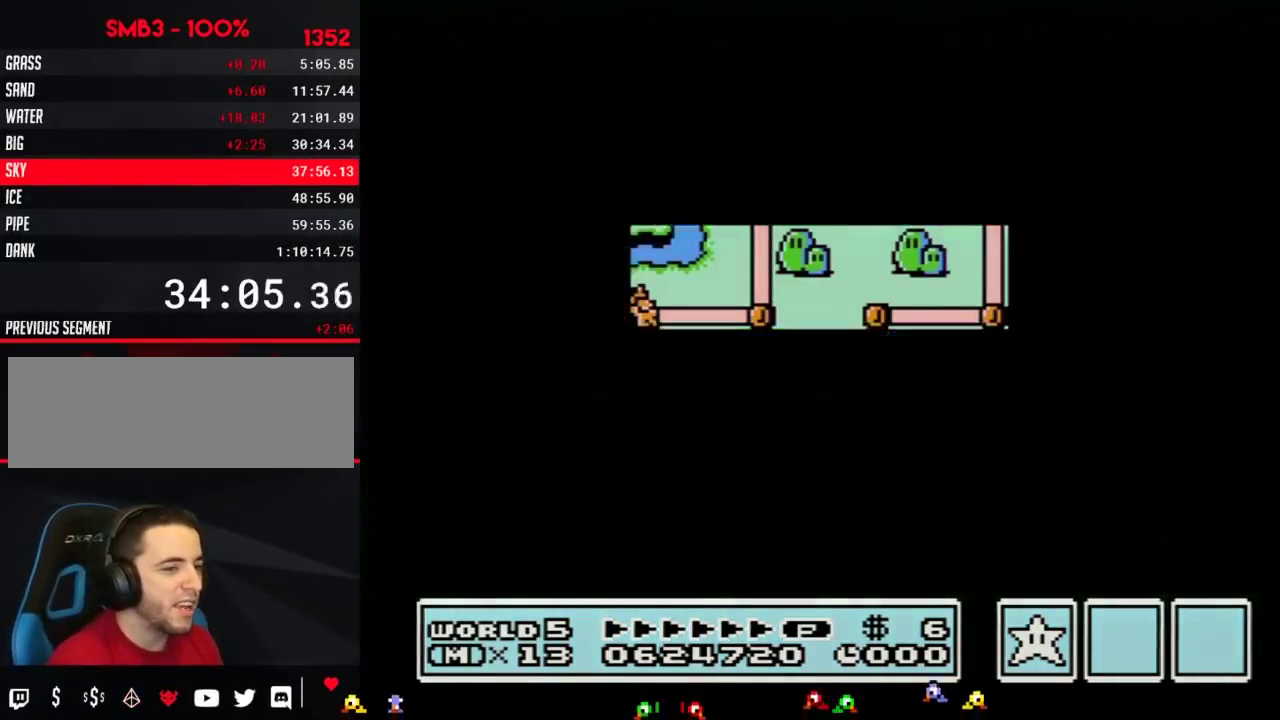
{"buttons": ["B", "DPAD_RIGHT"], "events": [[383, "A", "up"], [467, "B", "down"], [467, "DPAD_RIGHT", "down"]]}
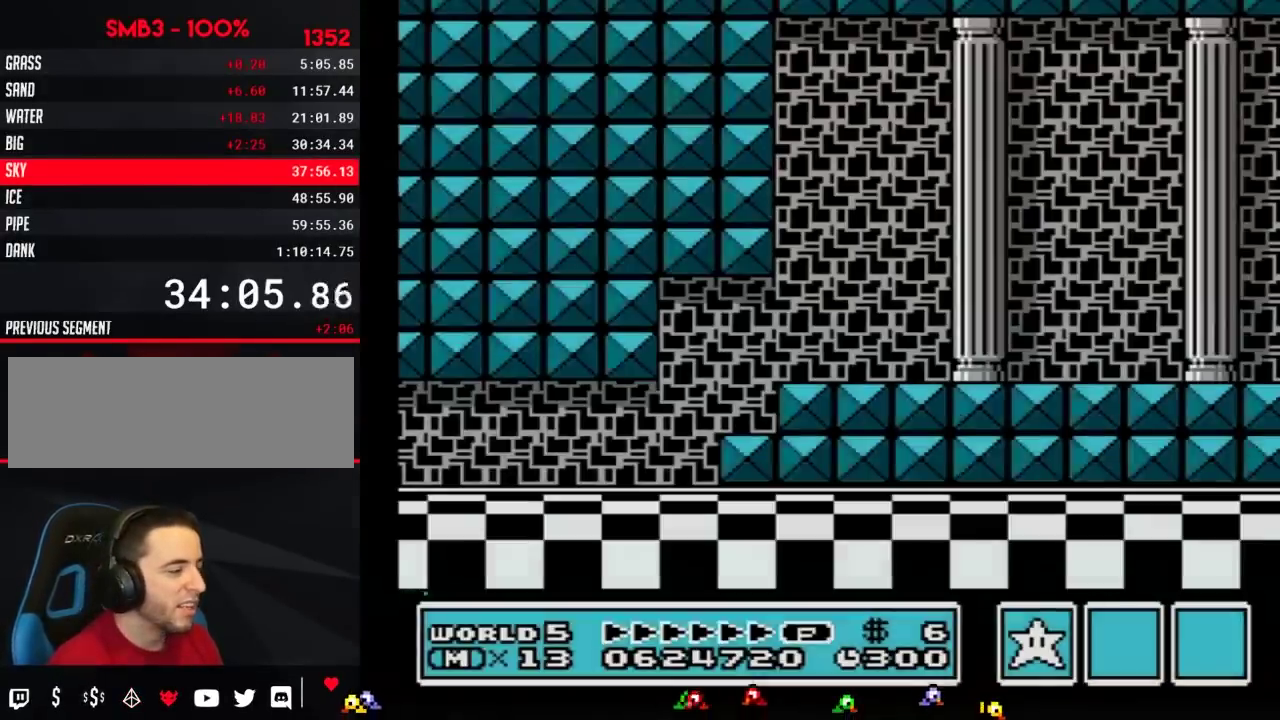
{"buttons": ["B", "DPAD_RIGHT"], "events": []}
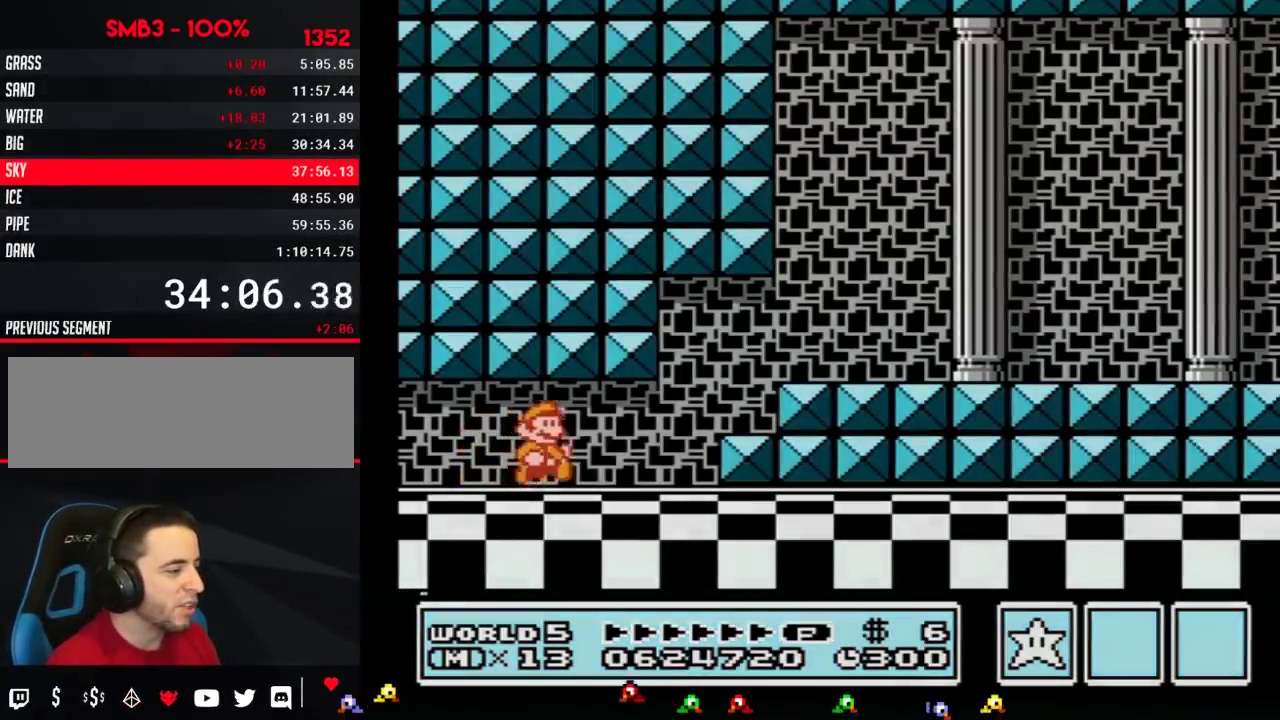
{"buttons": ["B", "DPAD_RIGHT"], "events": [[367, "DPAD_DOWN", "down"], [367, "DPAD_RIGHT", "up"], [383, "A", "down"], [483, "A", "up"], [483, "DPAD_DOWN", "up"], [483, "DPAD_RIGHT", "down"]]}
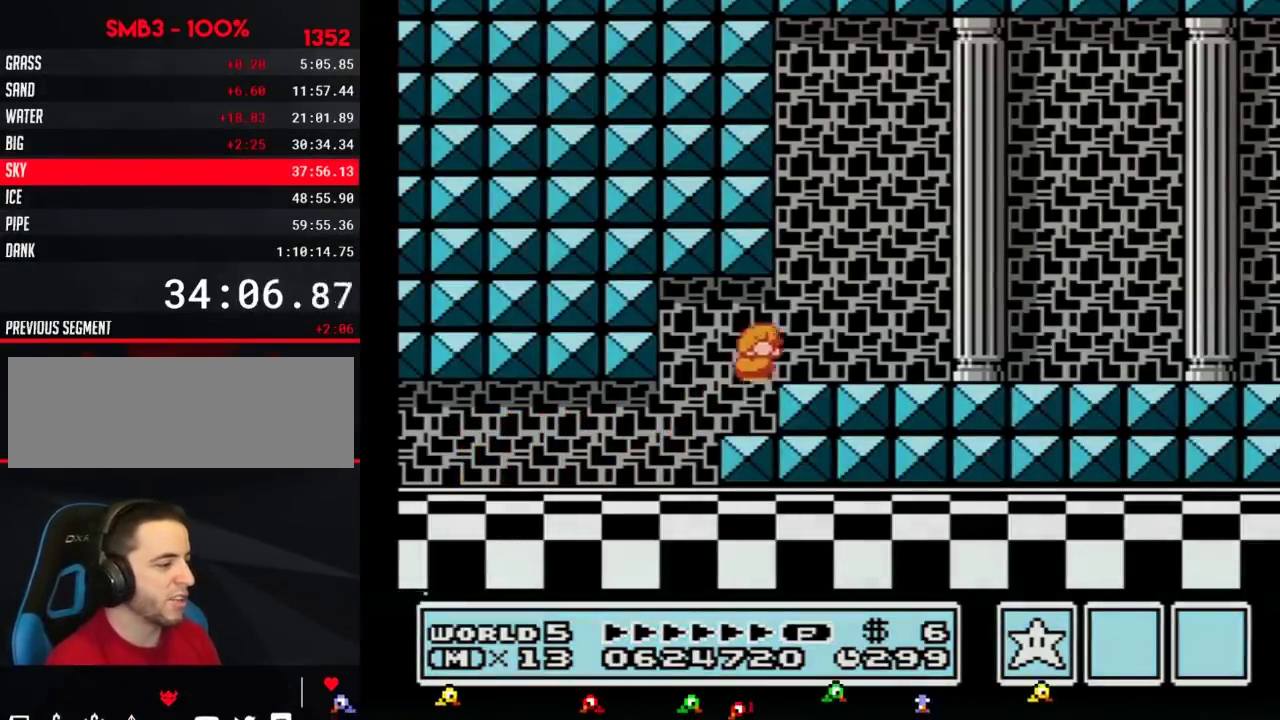
{"buttons": ["B", "DPAD_RIGHT"], "events": []}
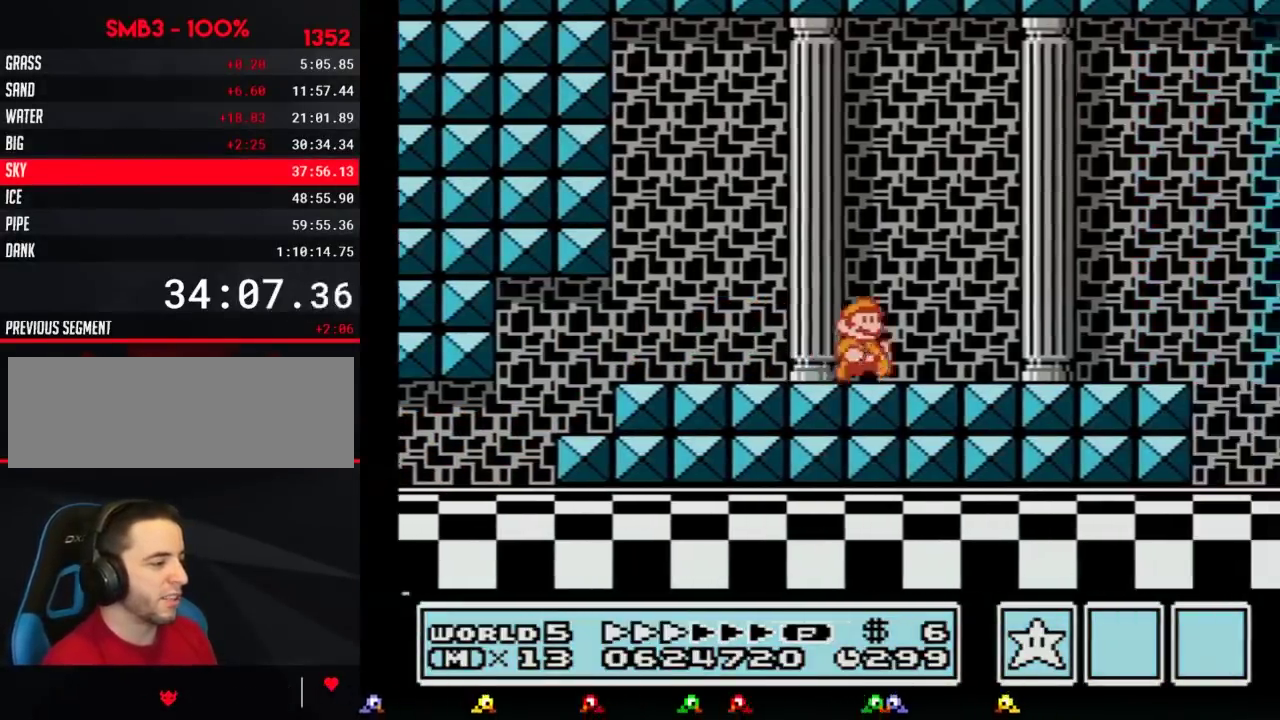
{"buttons": ["B", "DPAD_RIGHT"], "events": [[367, "DPAD_UP", "down"], [500, "DPAD_UP", "up"]]}
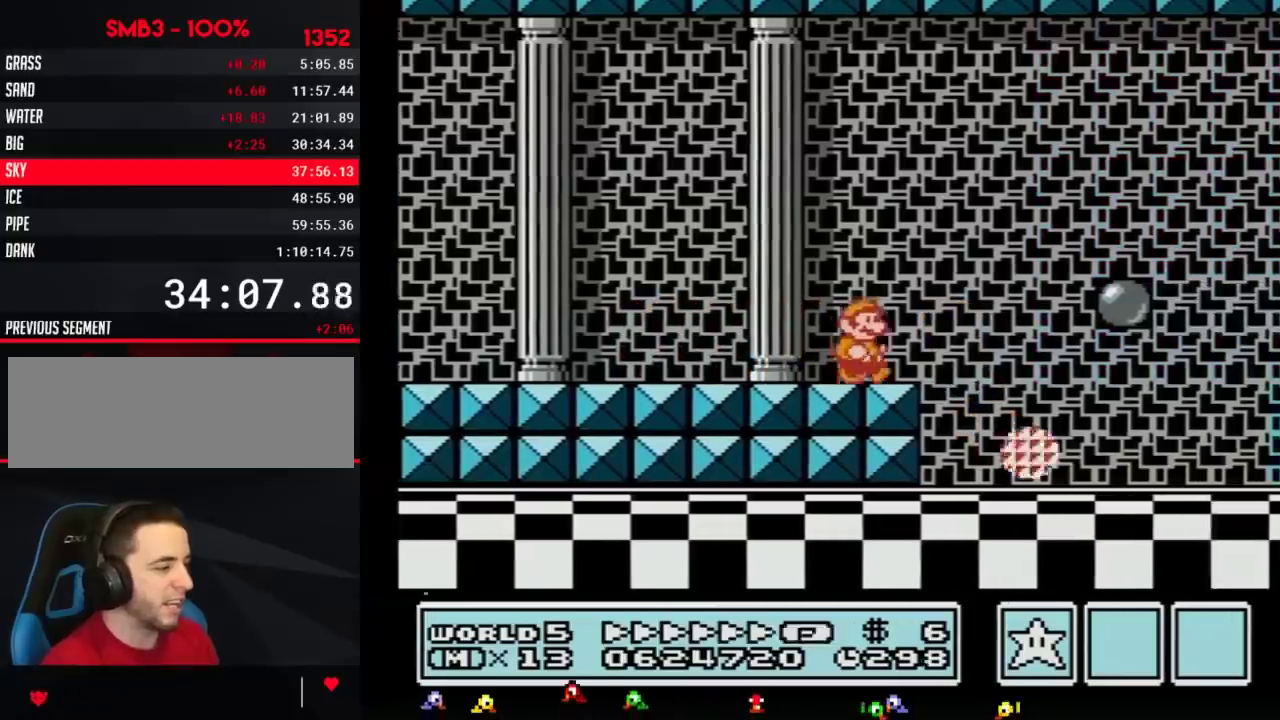
{"buttons": ["B", "DPAD_RIGHT"], "events": [[133, "A", "down"], [133, "DPAD_LEFT", "down"], [133, "DPAD_RIGHT", "up"], [184, "A", "up"], [350, "DPAD_LEFT", "up"], [350, "DPAD_RIGHT", "down"]]}